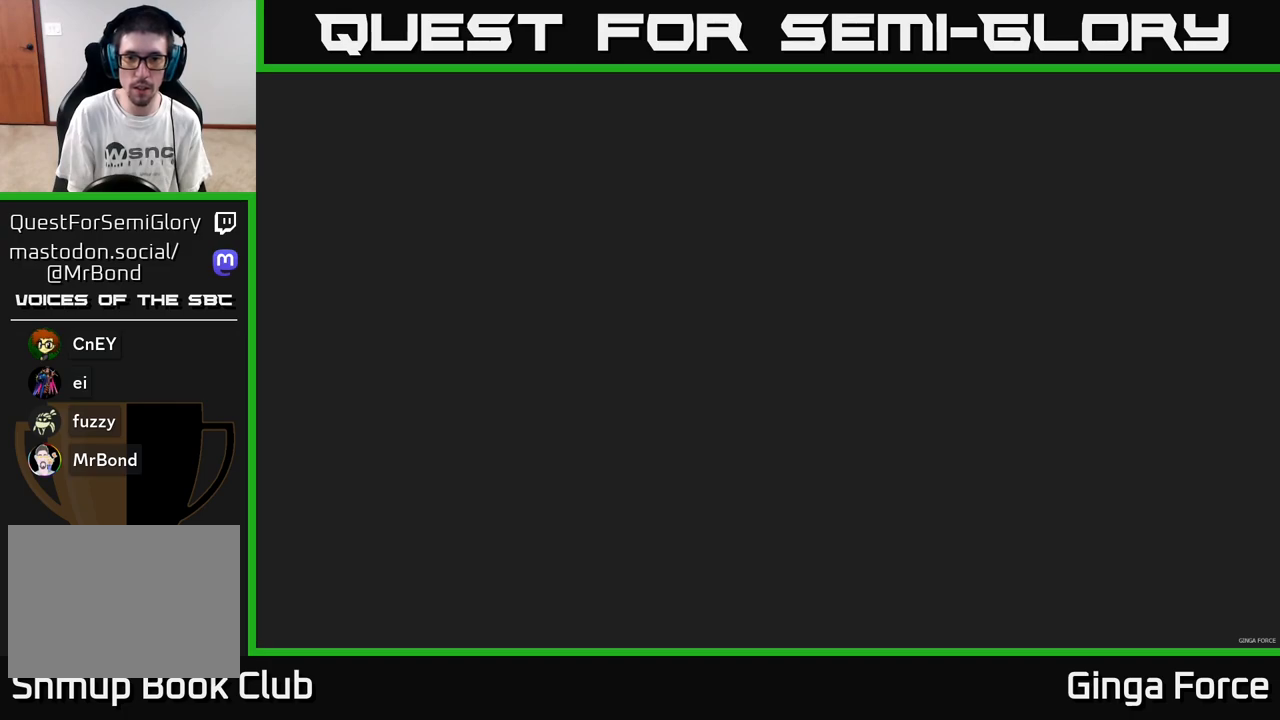
Gameplay with a controller (Xbox layout); each line is a JSON object with the inputs held at the frame after it. "events" lists button and stick changes between this image and that frame as [ms after this image, input, new state], when the widget could be followed in between. Not read: right_stick.
{"buttons": ["X"], "left_stick": "center", "events": [[50, "left_stick", "center"]]}
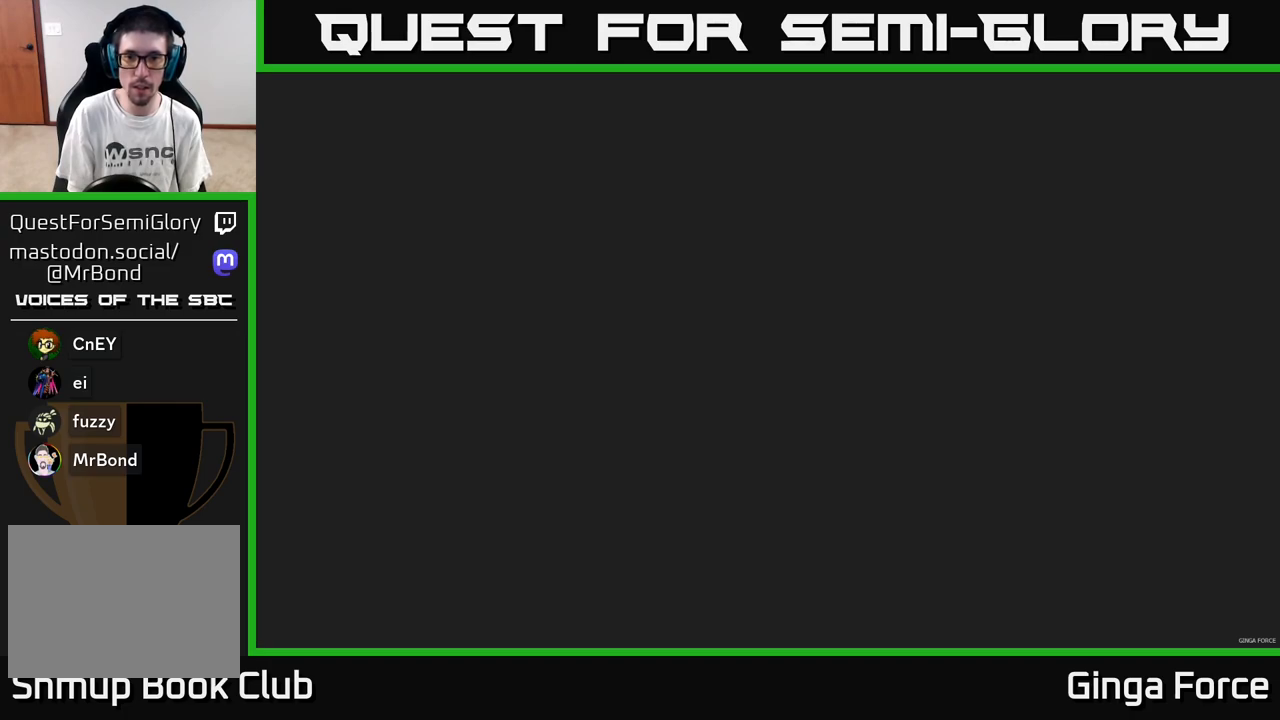
{"buttons": [], "left_stick": "left", "events": [[183, "left_stick", "left"], [283, "X", "up"]]}
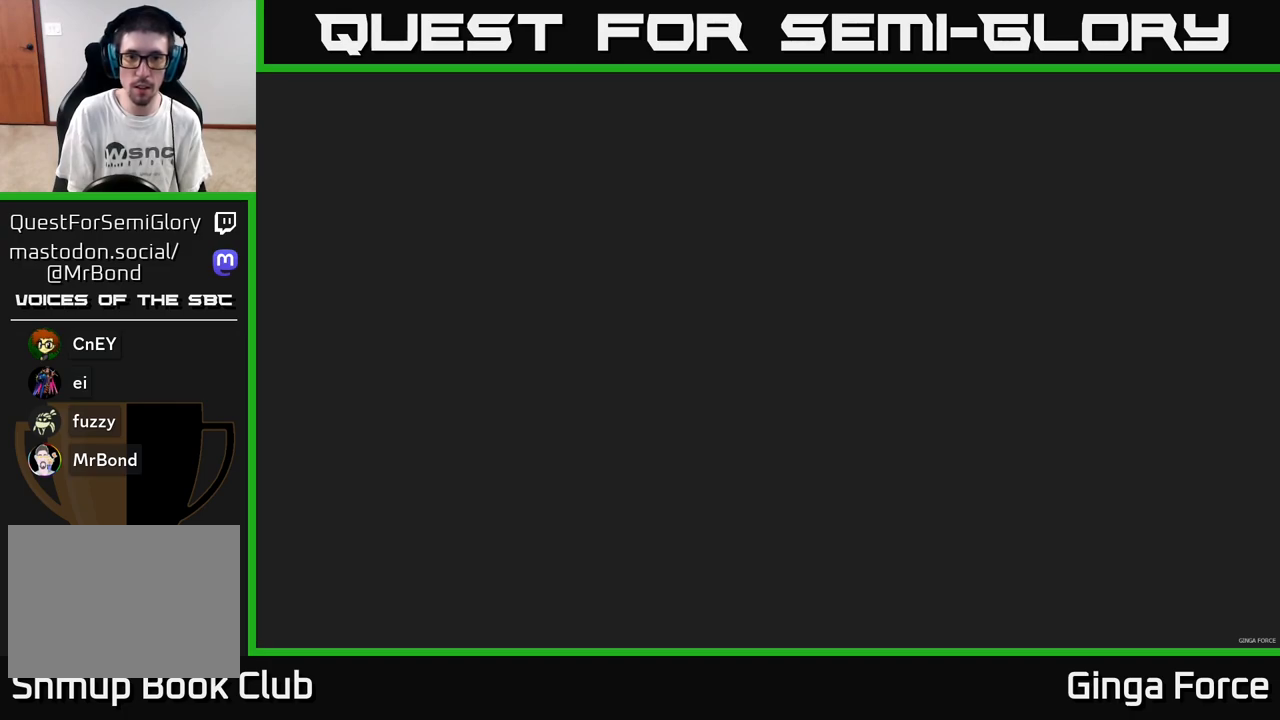
{"buttons": [], "left_stick": "left", "events": [[50, "X", "down"], [217, "left_stick", "center"], [467, "left_stick", "left"], [500, "X", "up"]]}
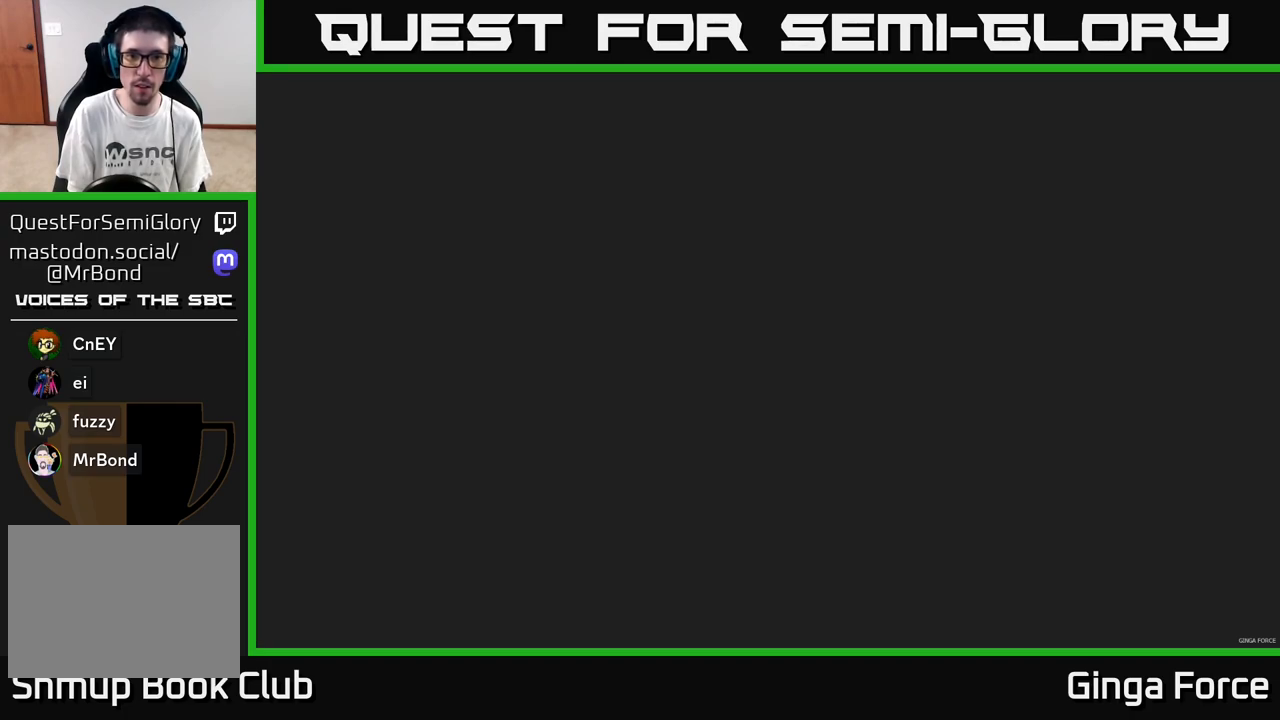
{"buttons": ["X"], "left_stick": "center", "events": [[100, "X", "down"], [133, "left_stick", "center"]]}
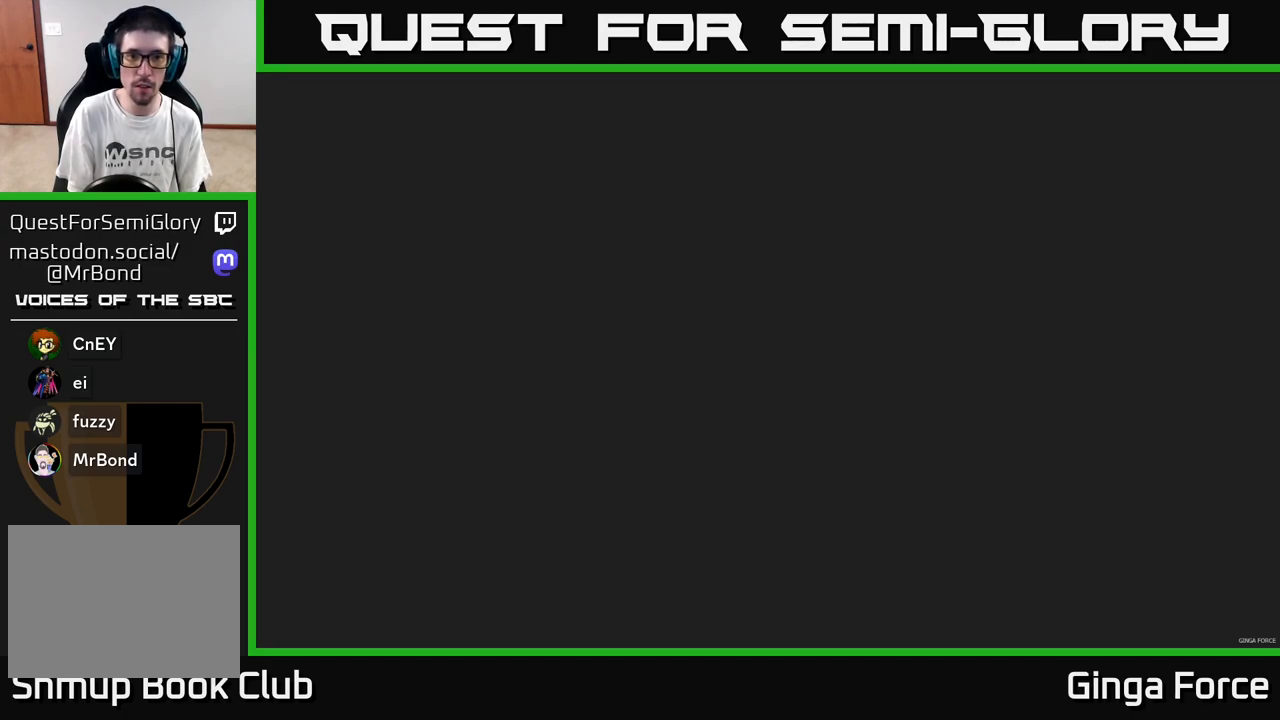
{"buttons": [], "left_stick": "center", "events": [[200, "left_stick", "up"], [450, "left_stick", "center"], [467, "X", "up"]]}
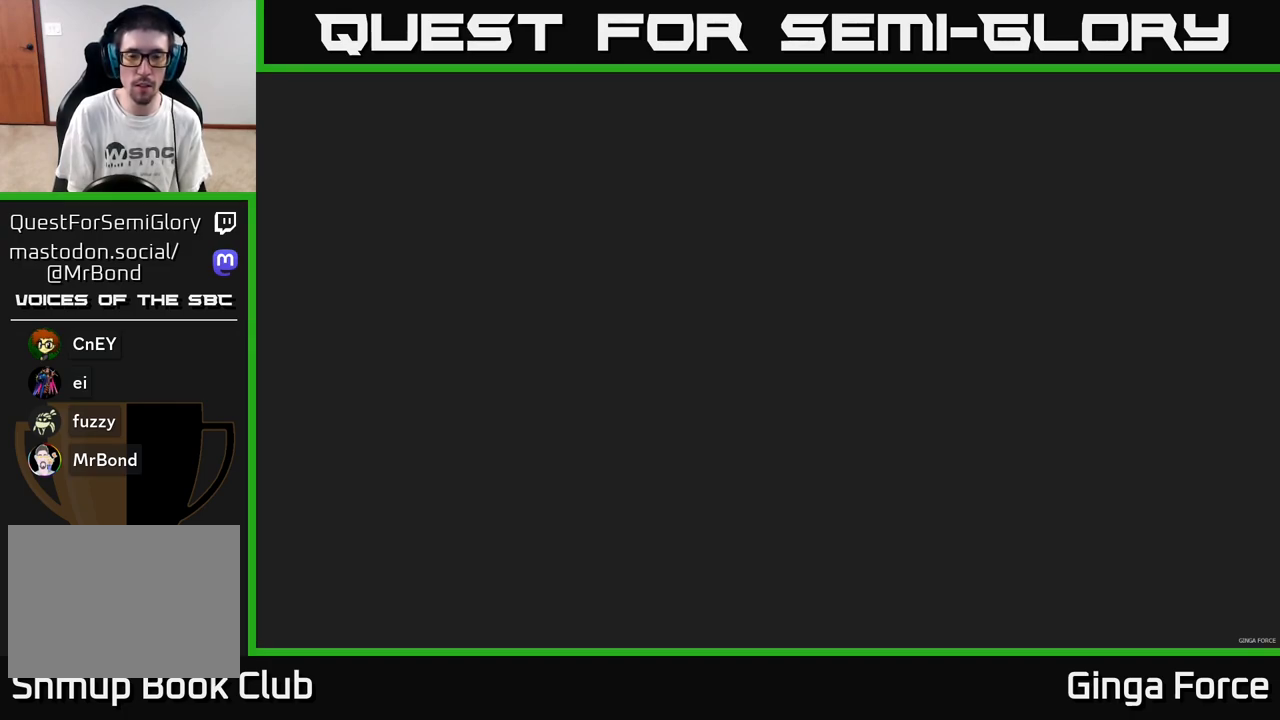
{"buttons": [], "left_stick": "up-right", "events": [[33, "left_stick", "down"], [200, "left_stick", "right"], [250, "left_stick", "up-right"]]}
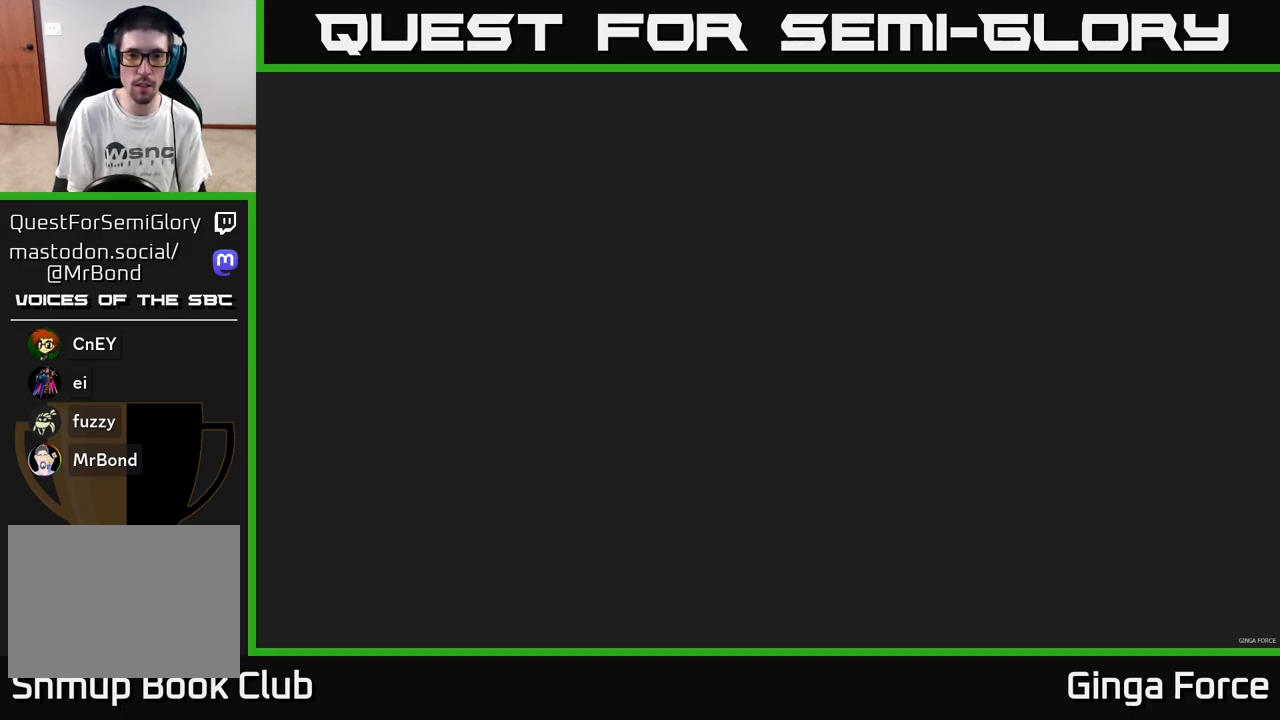
{"buttons": [], "left_stick": "left", "events": [[167, "left_stick", "up"], [350, "left_stick", "left"]]}
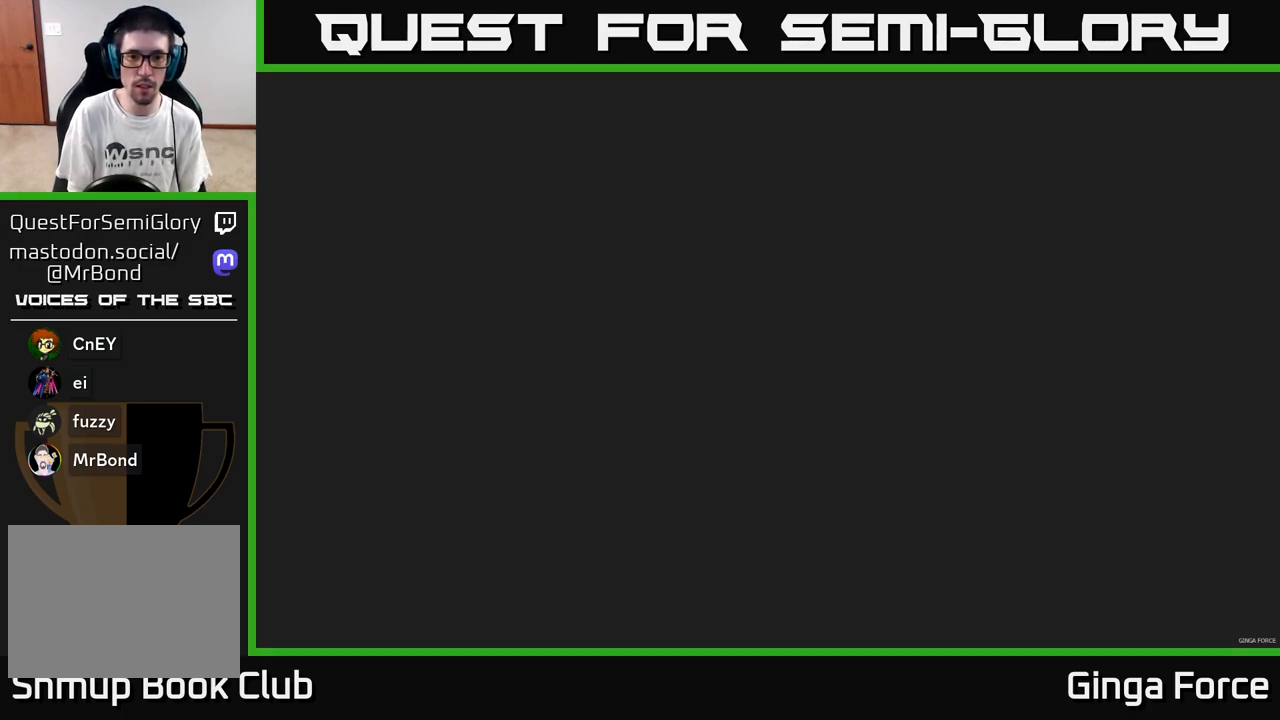
{"buttons": [], "left_stick": "up-right", "events": [[17, "left_stick", "down-left"], [333, "left_stick", "down-right"], [400, "left_stick", "up-right"]]}
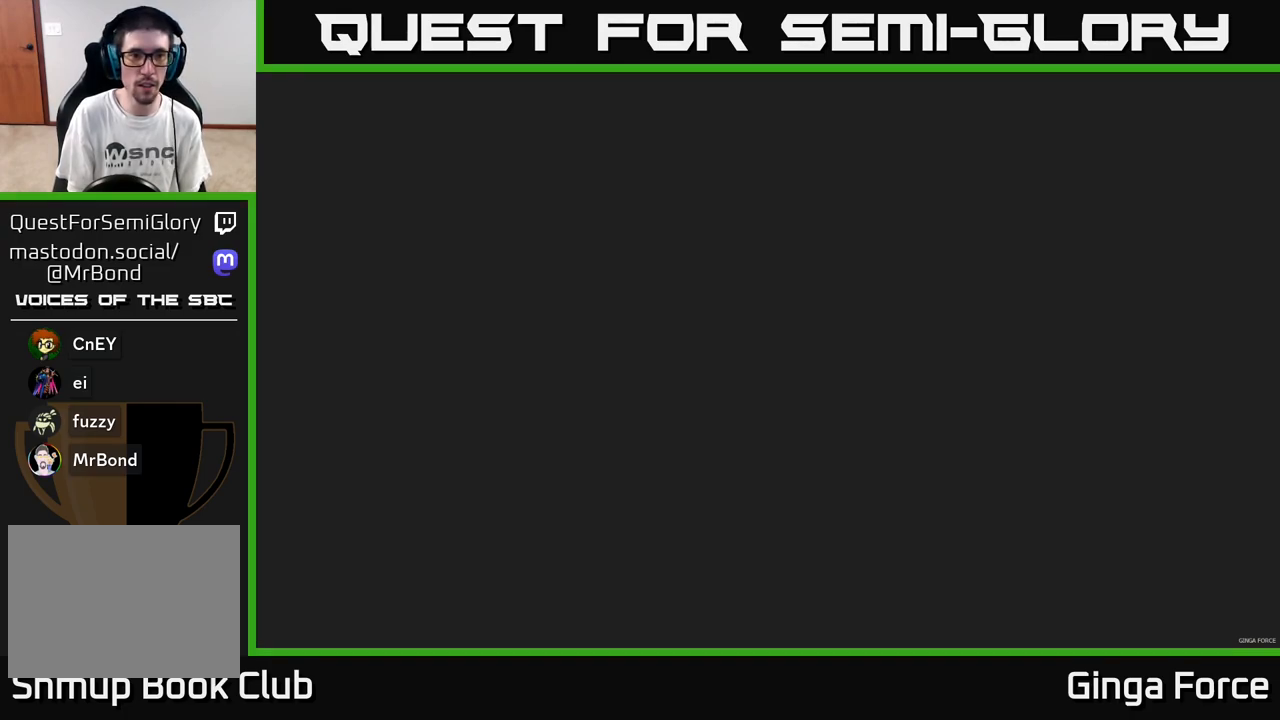
{"buttons": [], "left_stick": "down", "events": [[183, "left_stick", "up-left"], [333, "left_stick", "down-left"], [467, "left_stick", "down"]]}
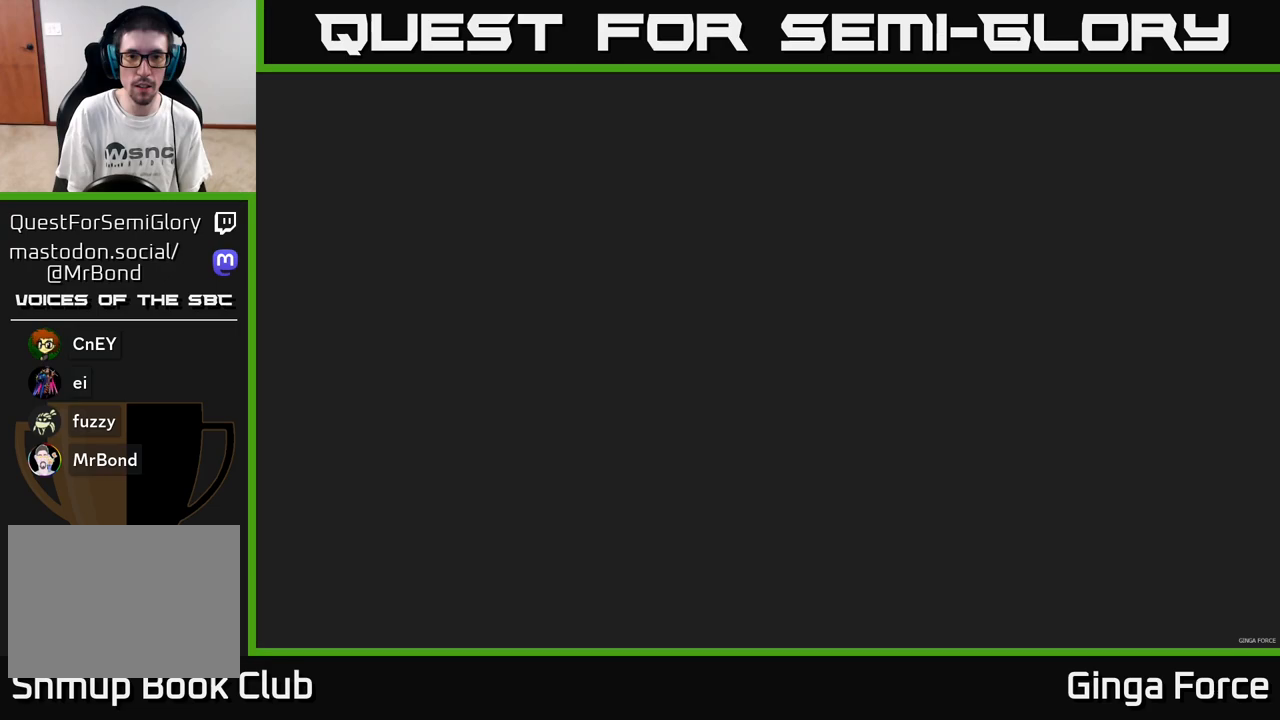
{"buttons": [], "left_stick": "down", "events": [[17, "left_stick", "down-right"], [300, "left_stick", "down"]]}
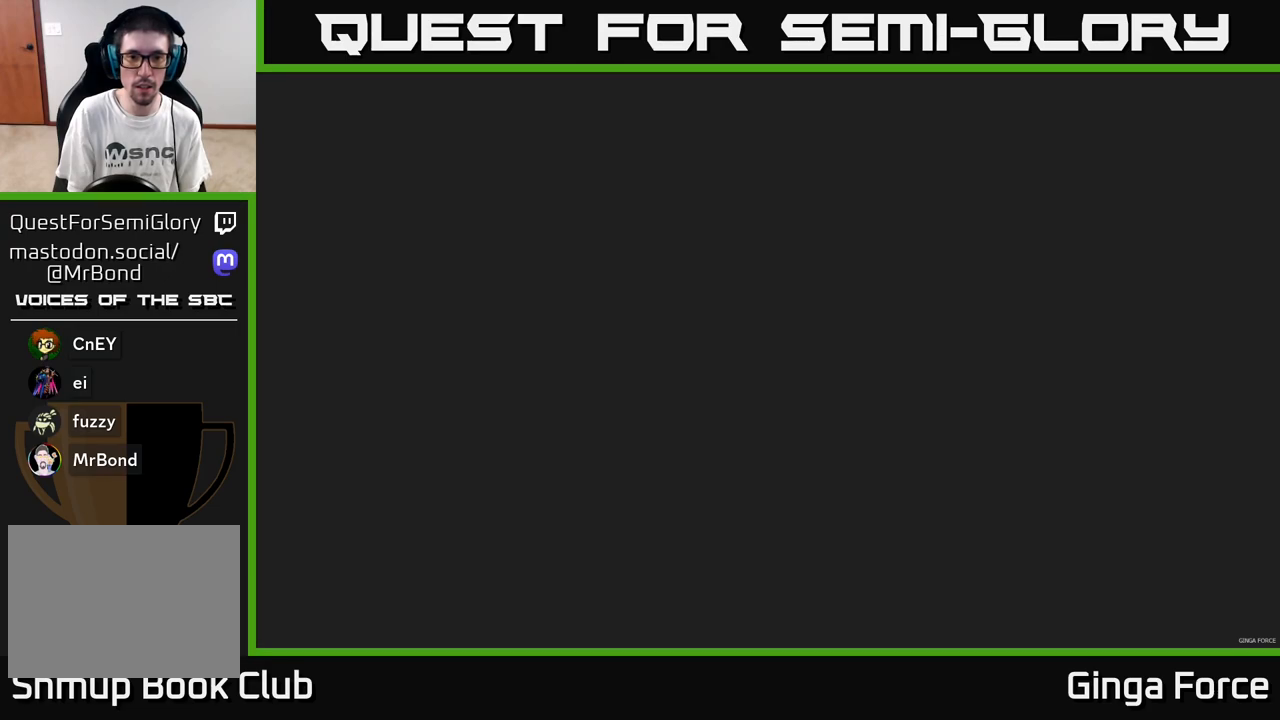
{"buttons": [], "left_stick": "center", "events": [[83, "left_stick", "right"], [183, "left_stick", "up"], [250, "left_stick", "up-left"], [350, "left_stick", "center"]]}
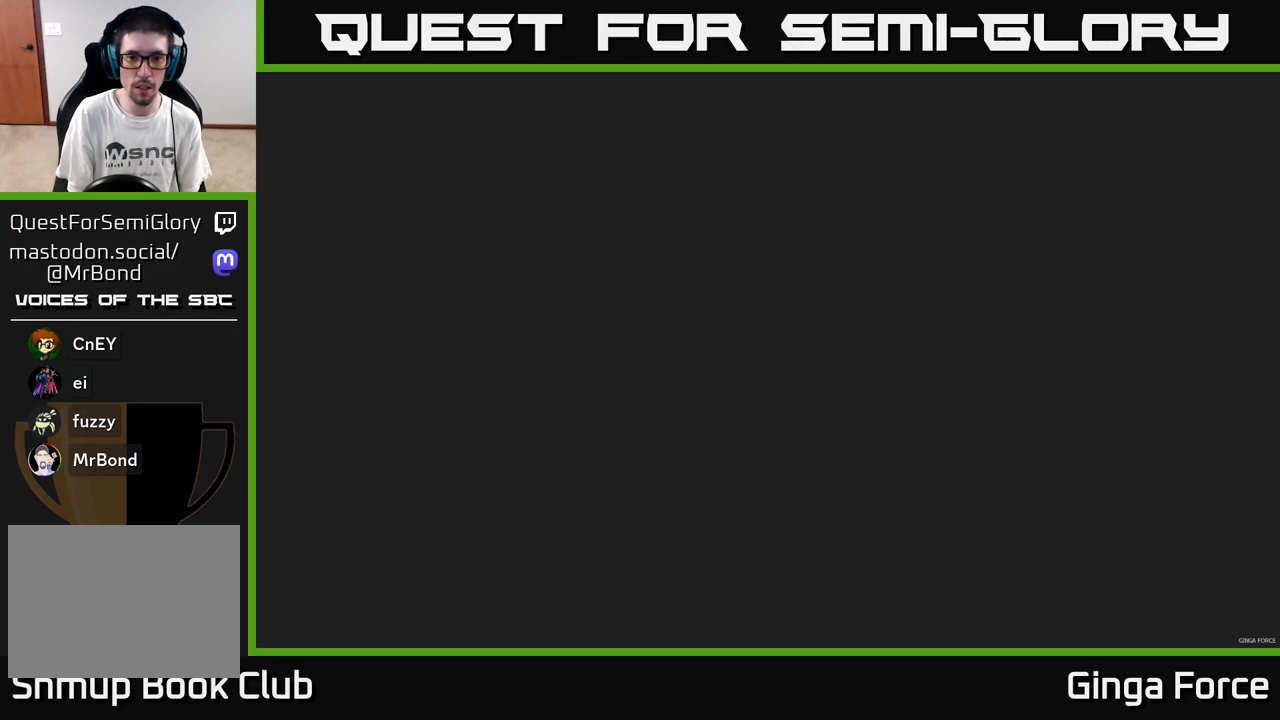
{"buttons": [], "left_stick": "down", "events": [[350, "left_stick", "down"]]}
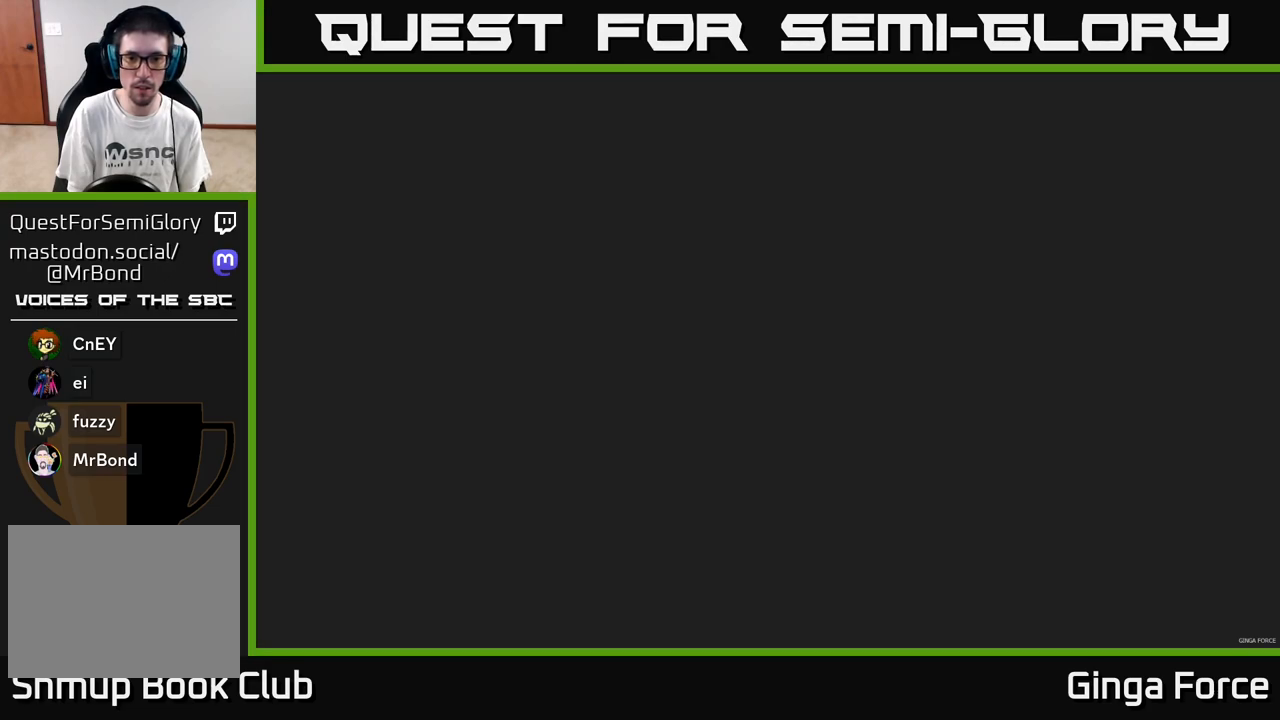
{"buttons": [], "left_stick": "up-right", "events": [[133, "left_stick", "center"], [333, "left_stick", "up-left"], [383, "left_stick", "up"], [500, "left_stick", "up-right"]]}
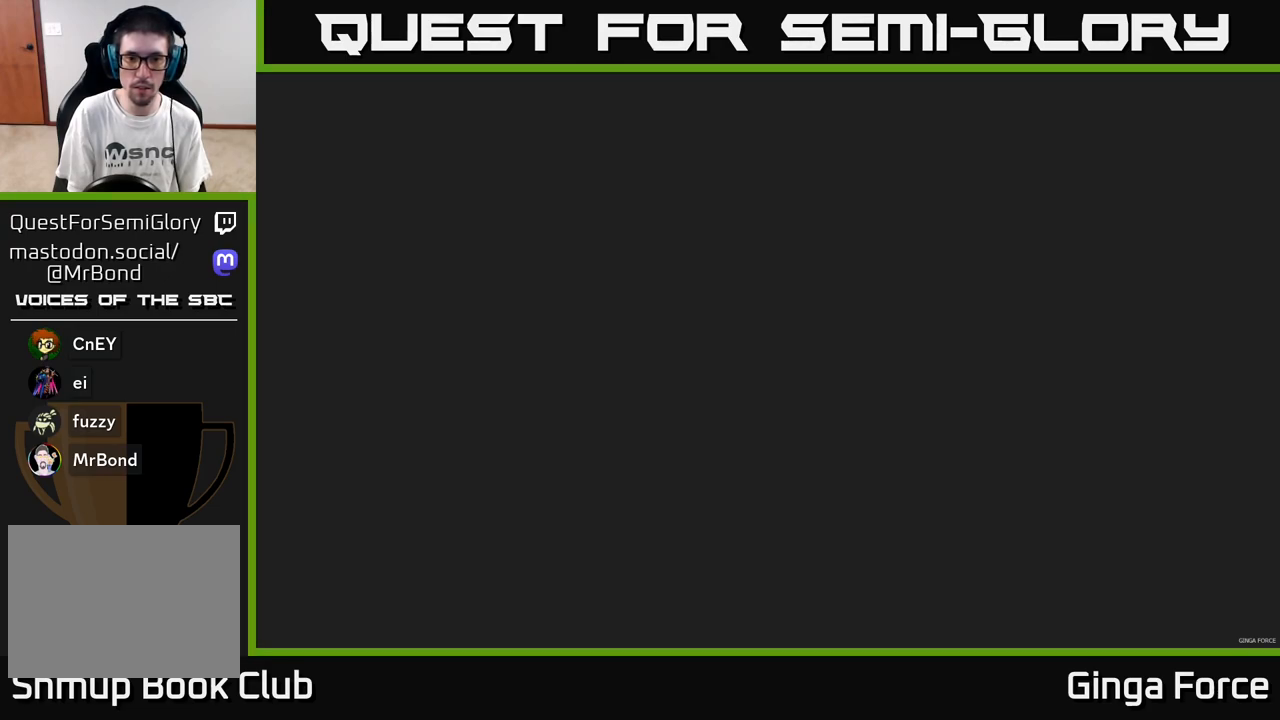
{"buttons": [], "left_stick": "left", "events": [[33, "left_stick", "up"], [50, "left_stick", "center"], [150, "left_stick", "left"]]}
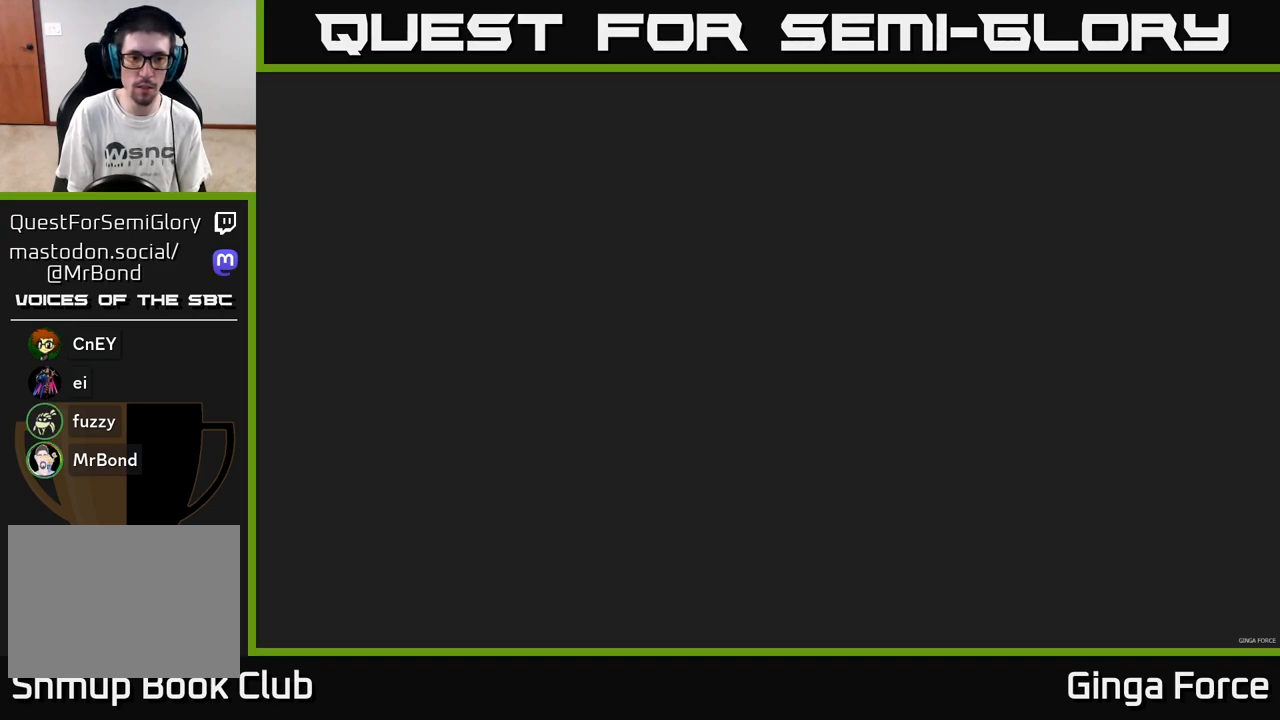
{"buttons": [], "left_stick": "center", "events": [[250, "left_stick", "down"], [500, "left_stick", "center"]]}
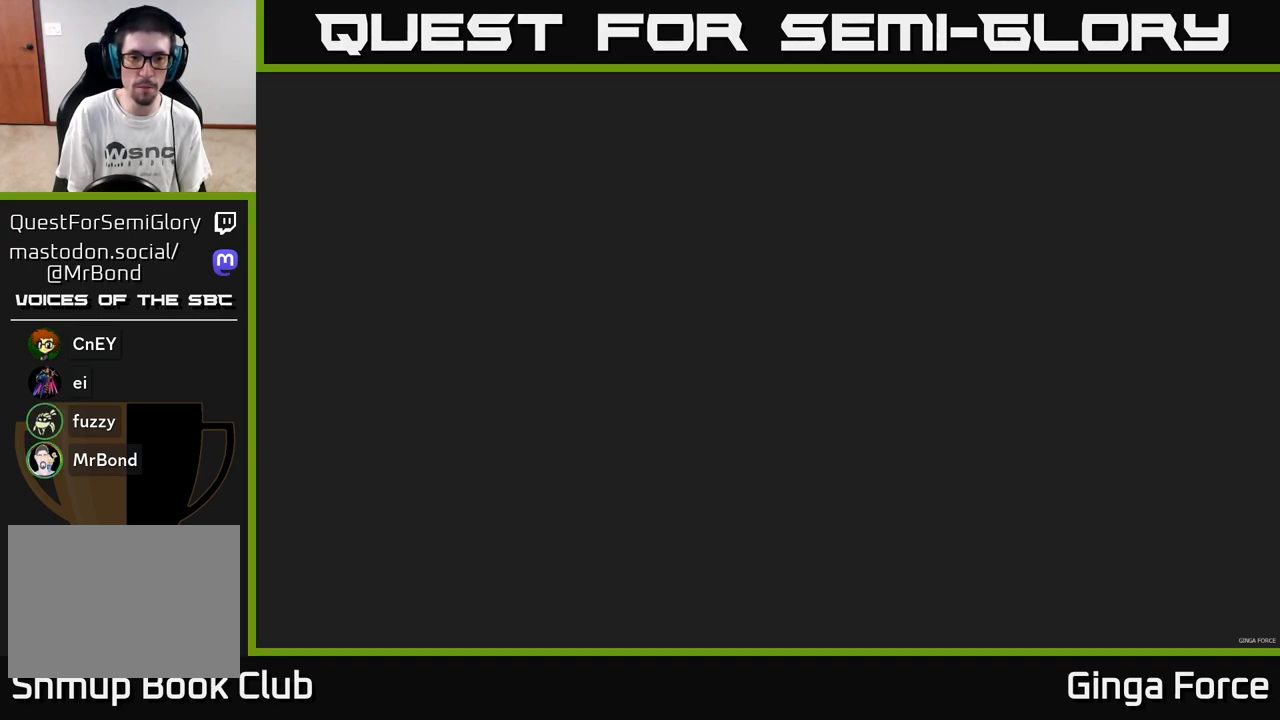
{"buttons": [], "left_stick": "right", "events": [[33, "left_stick", "up-right"], [150, "left_stick", "right"]]}
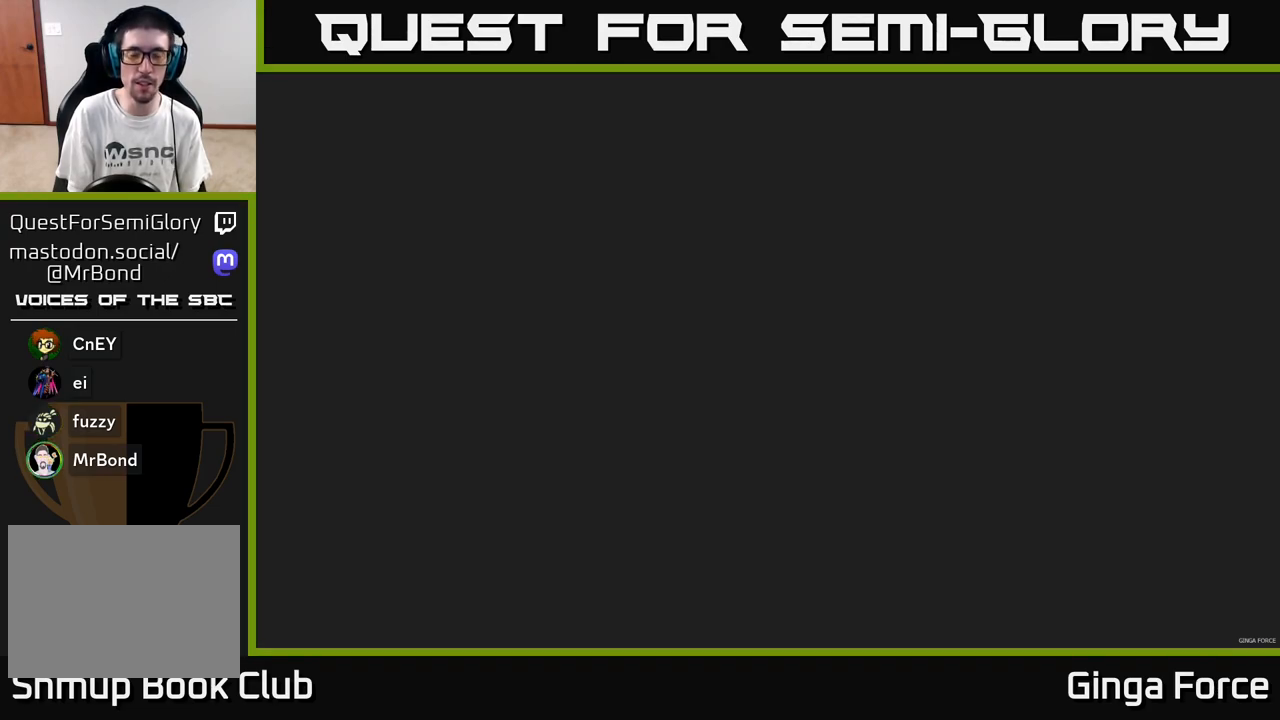
{"buttons": ["X"], "left_stick": "left", "events": [[167, "left_stick", "center"], [350, "left_stick", "left"], [383, "X", "down"]]}
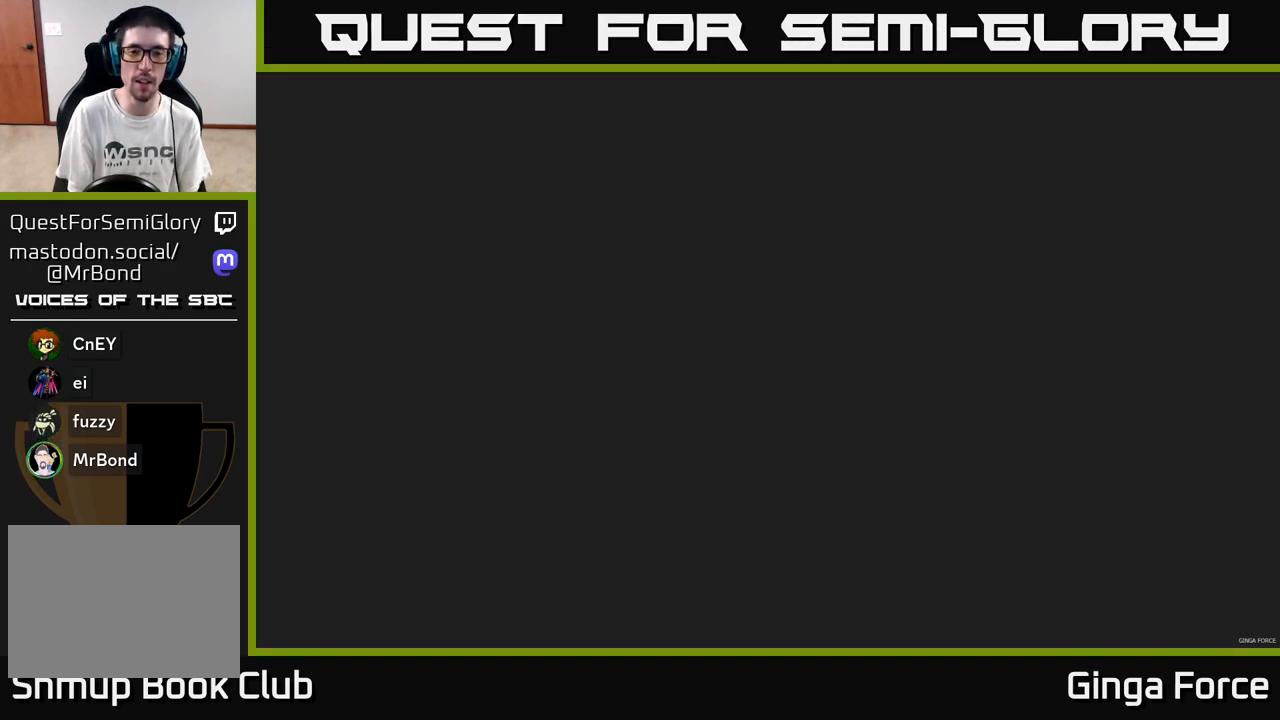
{"buttons": ["X"], "left_stick": "down", "events": [[83, "left_stick", "right"], [200, "left_stick", "center"], [250, "left_stick", "down"]]}
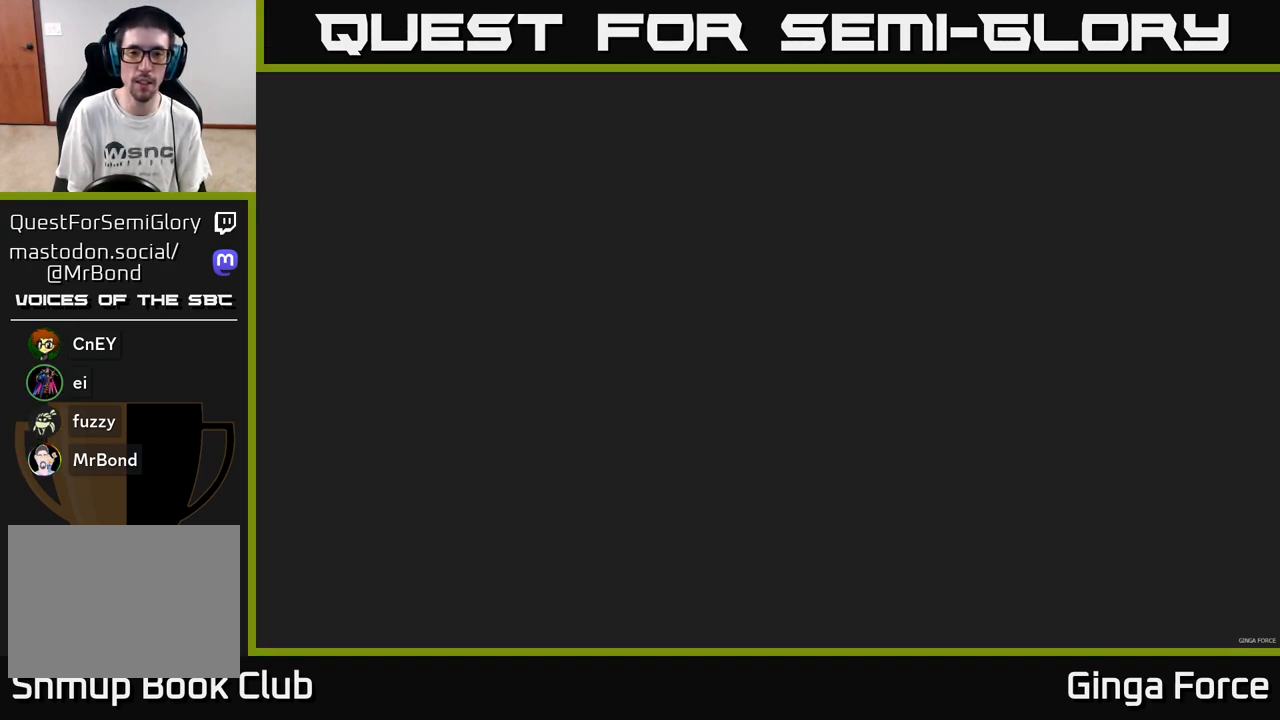
{"buttons": [], "left_stick": "center", "events": [[17, "left_stick", "center"], [250, "X", "up"]]}
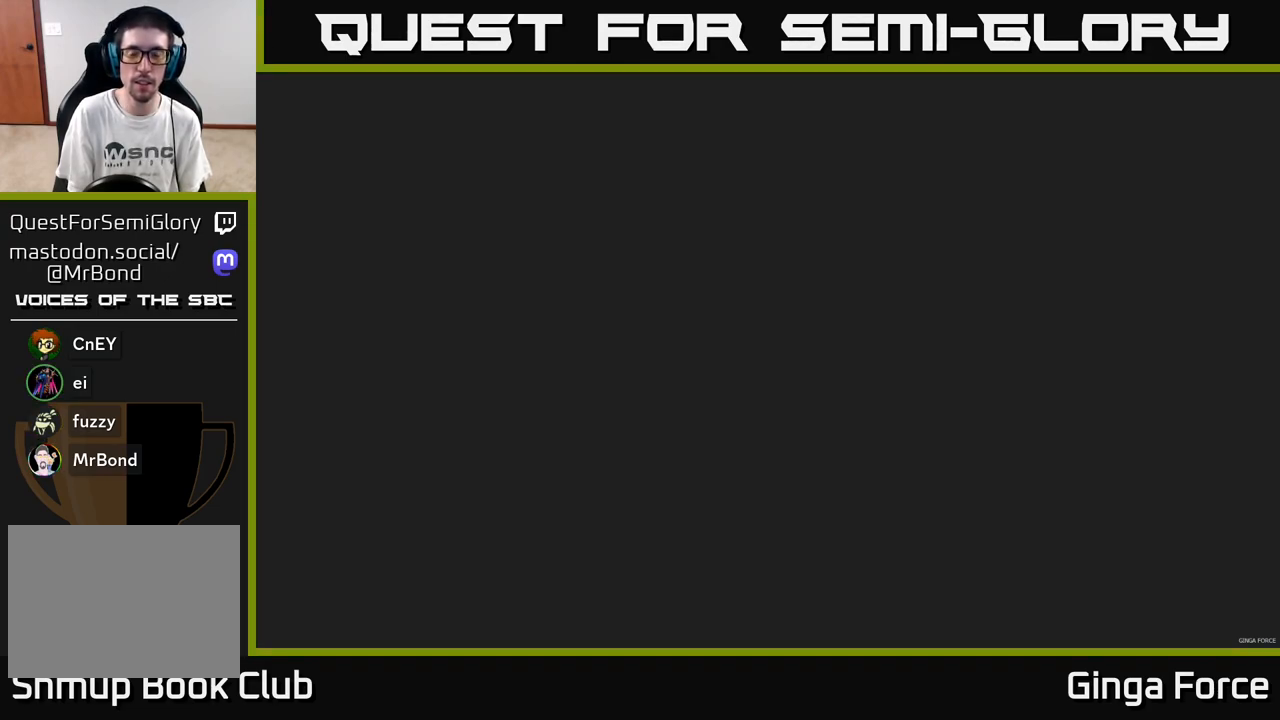
{"buttons": [], "left_stick": "down", "events": [[17, "left_stick", "up"], [217, "left_stick", "center"], [300, "left_stick", "down"]]}
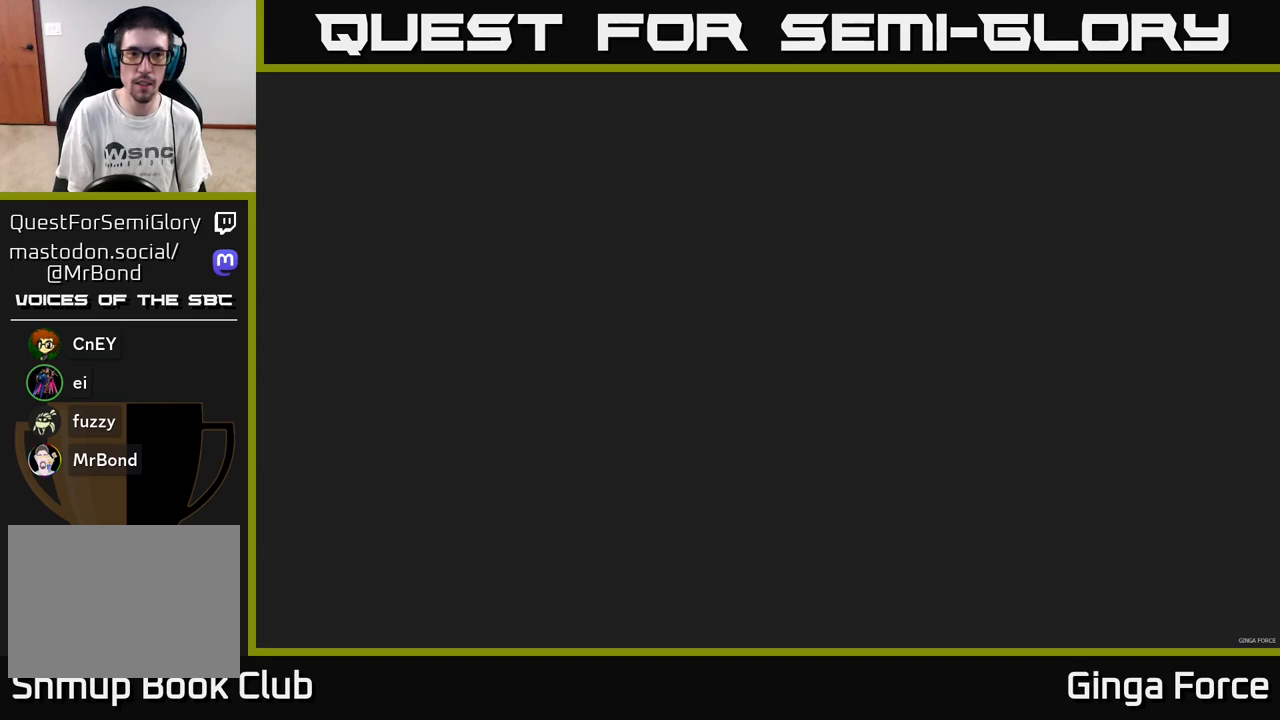
{"buttons": [], "left_stick": "up", "events": [[183, "left_stick", "center"], [383, "left_stick", "up"]]}
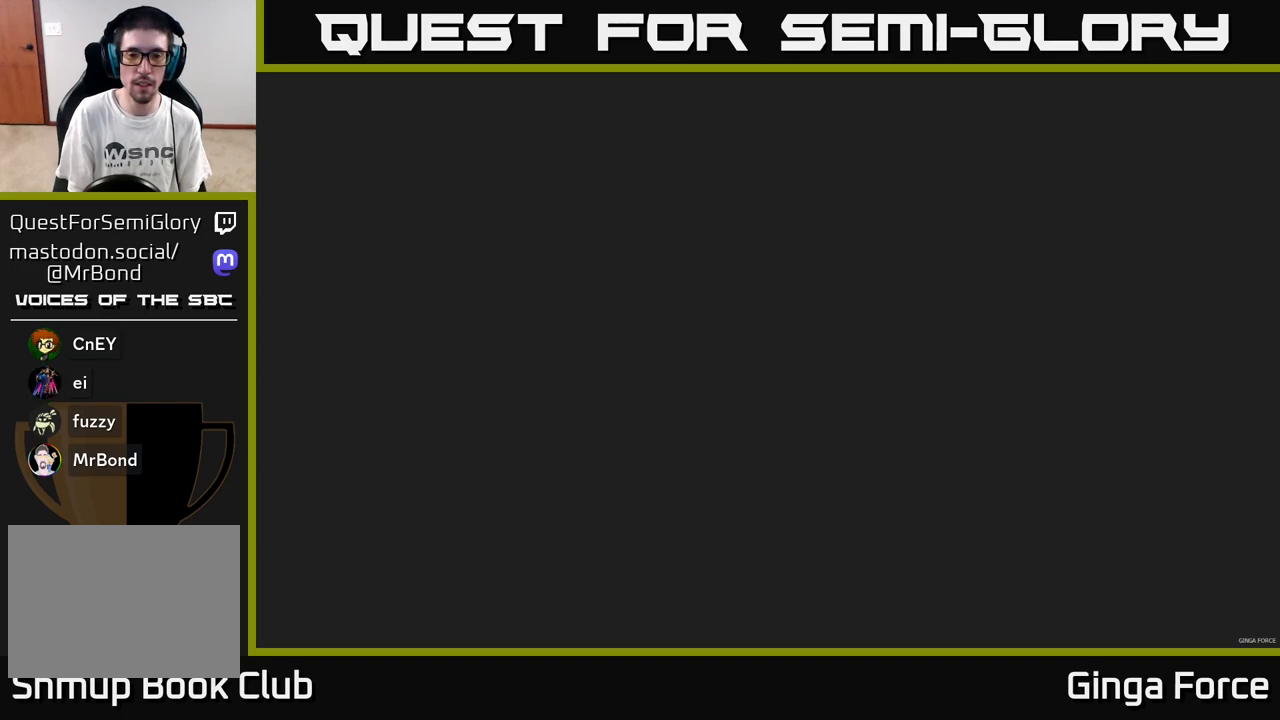
{"buttons": ["X"], "left_stick": "down", "events": [[50, "X", "down"], [167, "left_stick", "center"], [300, "left_stick", "down"]]}
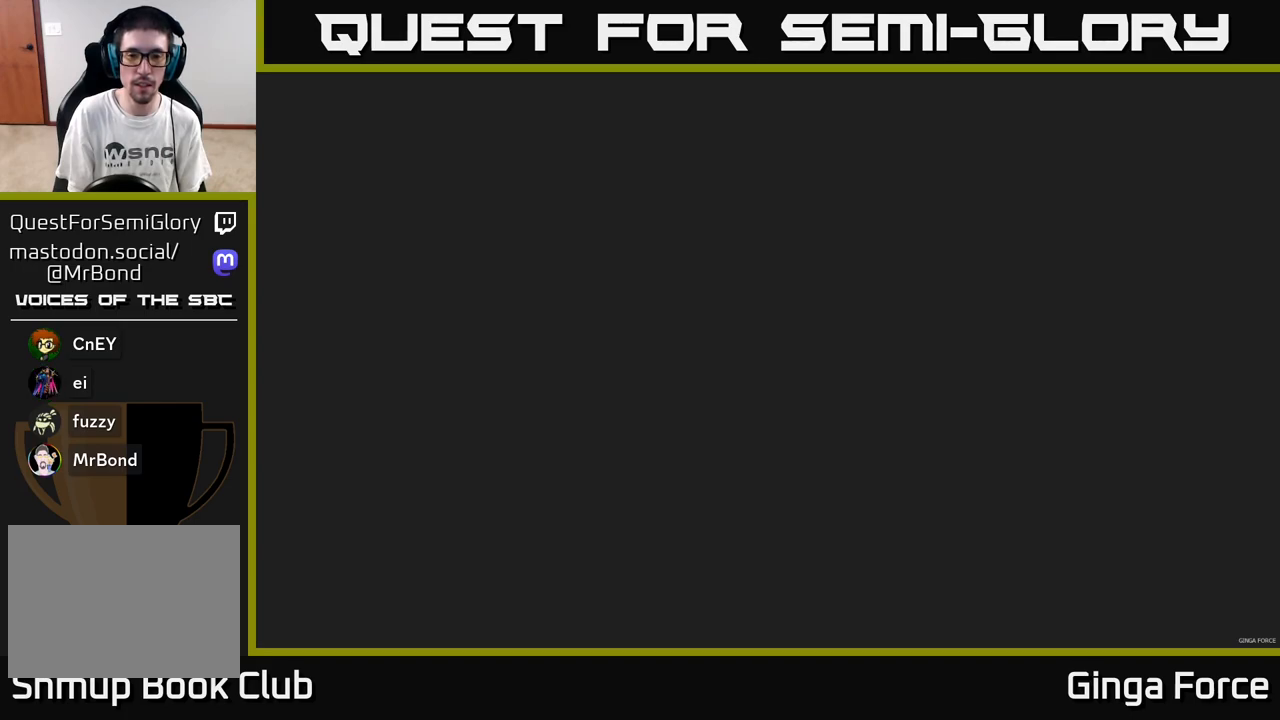
{"buttons": ["A"], "left_stick": "up", "events": [[83, "A", "down"], [100, "X", "up"], [183, "left_stick", "up"]]}
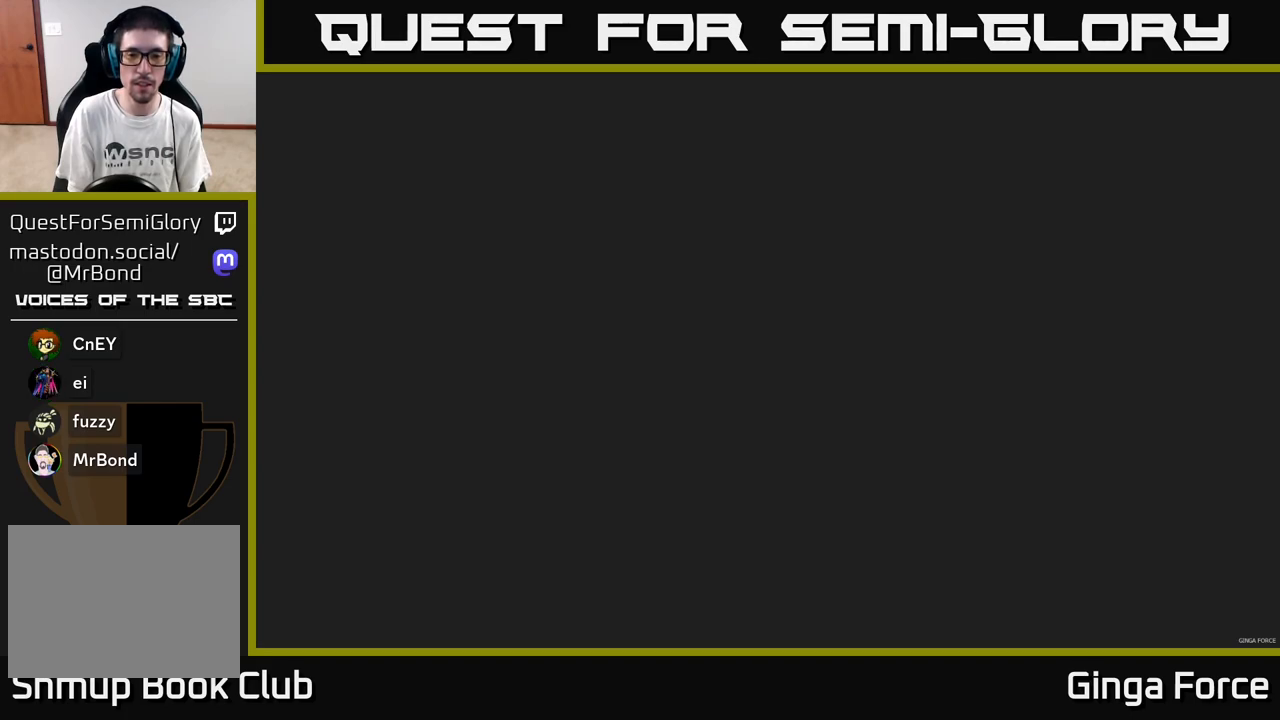
{"buttons": [], "left_stick": "up", "events": [[433, "A", "up"]]}
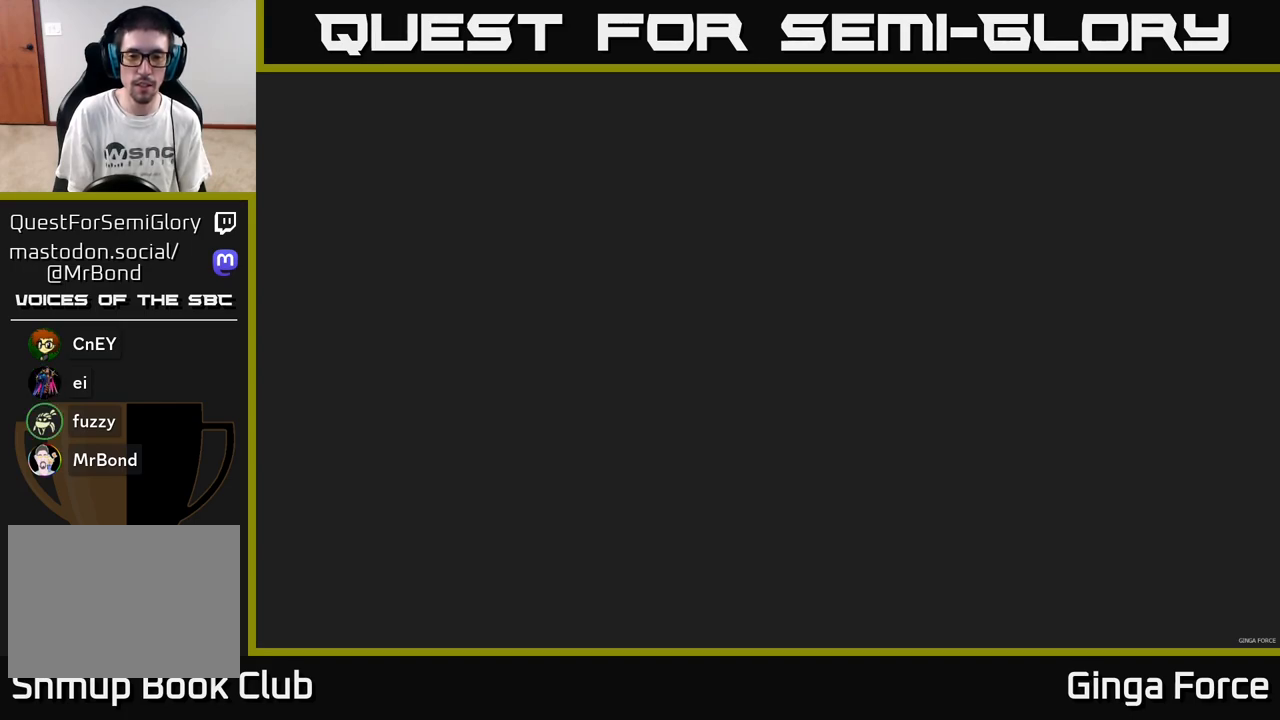
{"buttons": [], "left_stick": "down", "events": [[400, "left_stick", "down"]]}
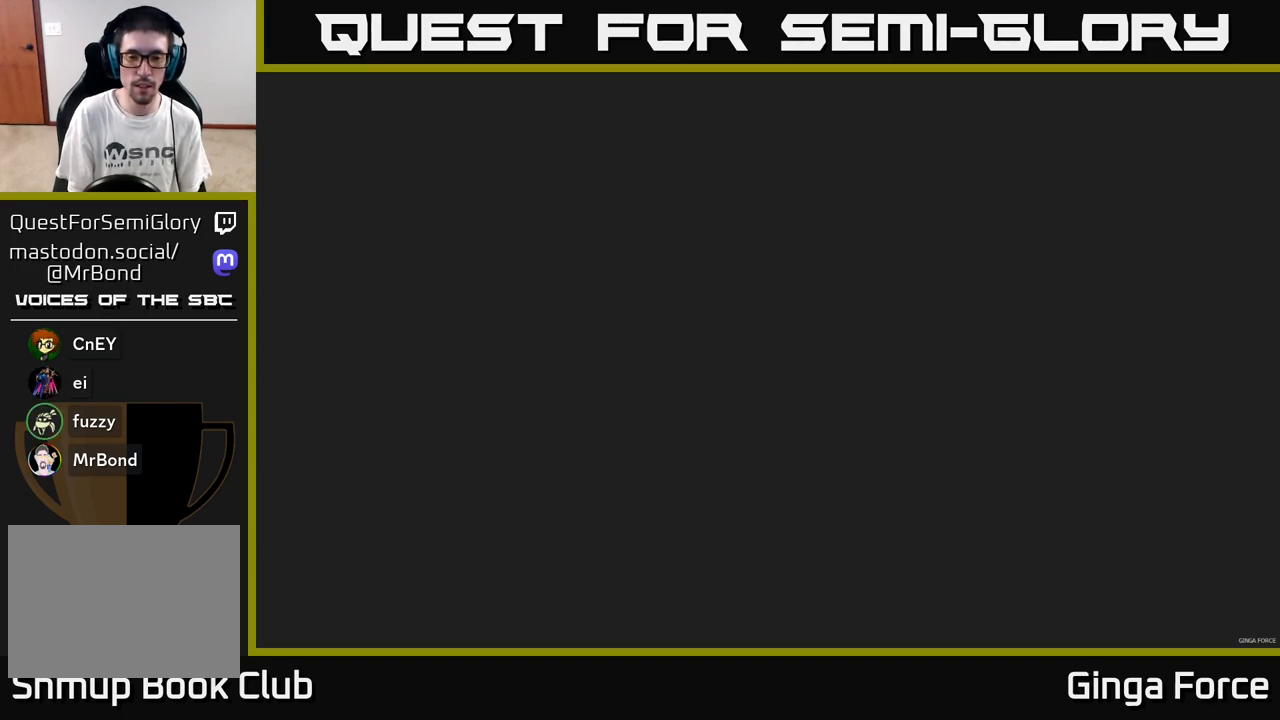
{"buttons": ["A"], "left_stick": "down", "events": [[67, "A", "down"]]}
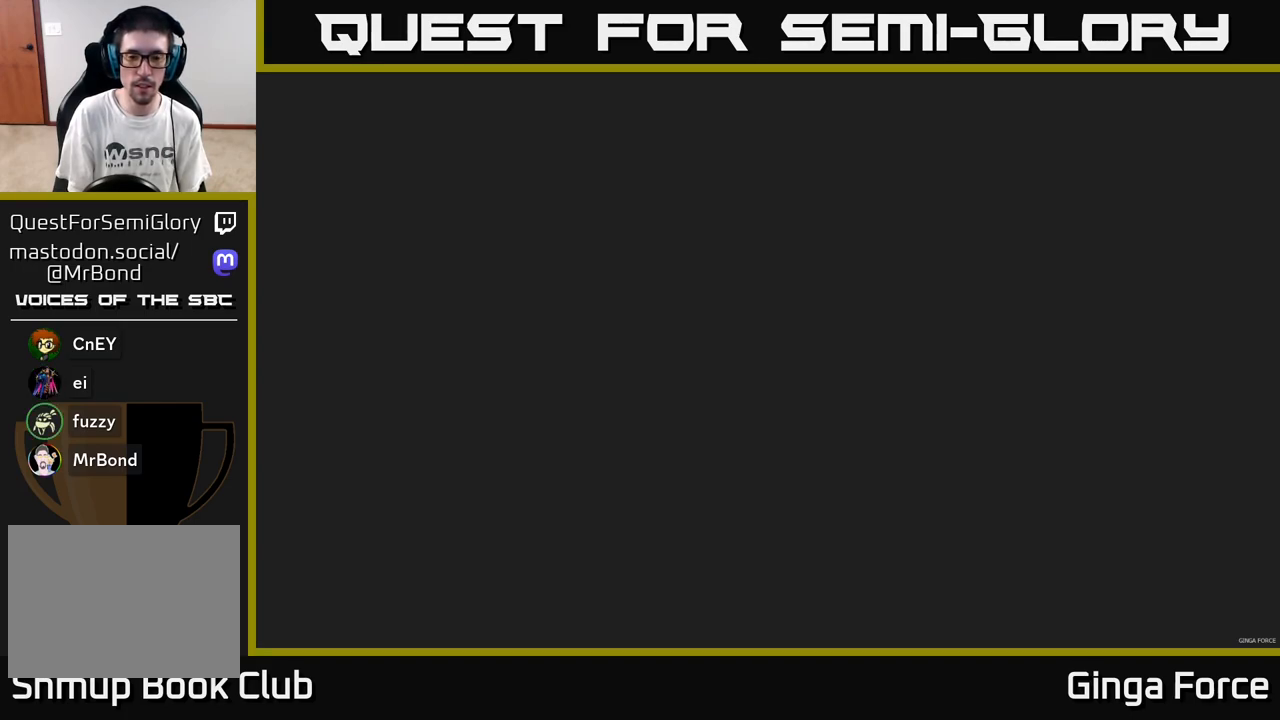
{"buttons": ["A"], "left_stick": "up", "events": [[300, "left_stick", "up"]]}
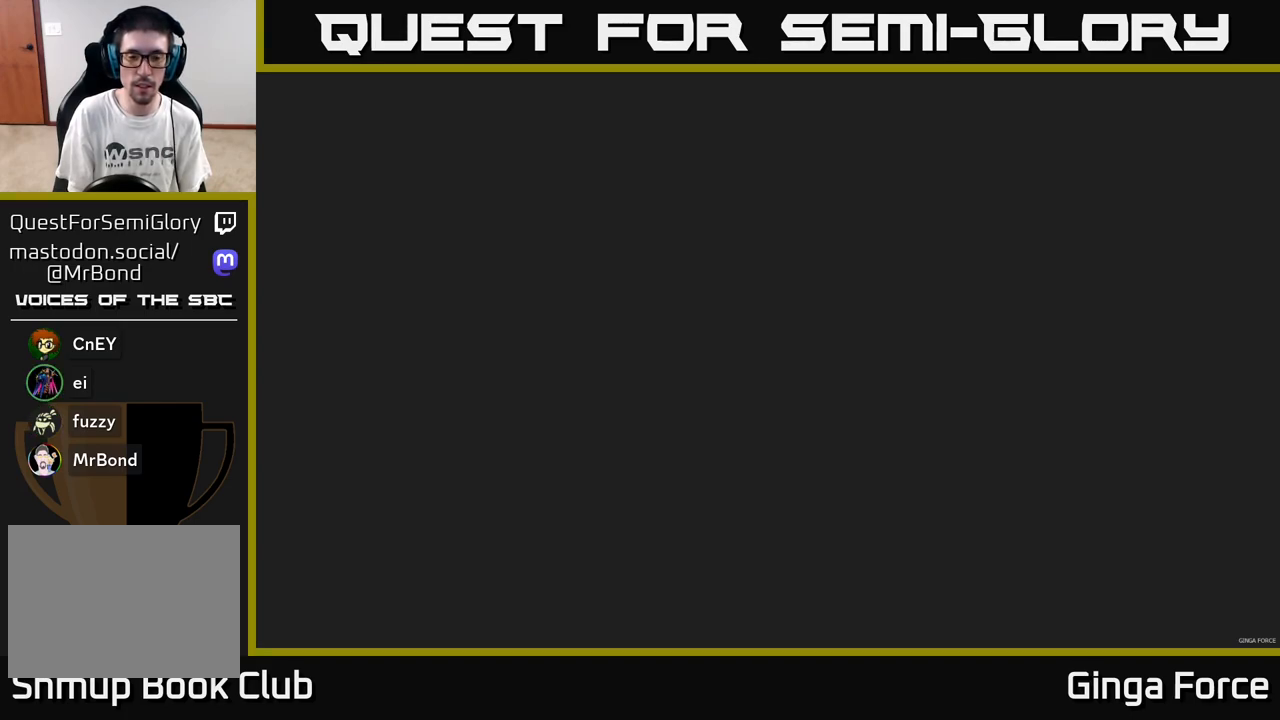
{"buttons": [], "left_stick": "up", "events": [[50, "A", "up"]]}
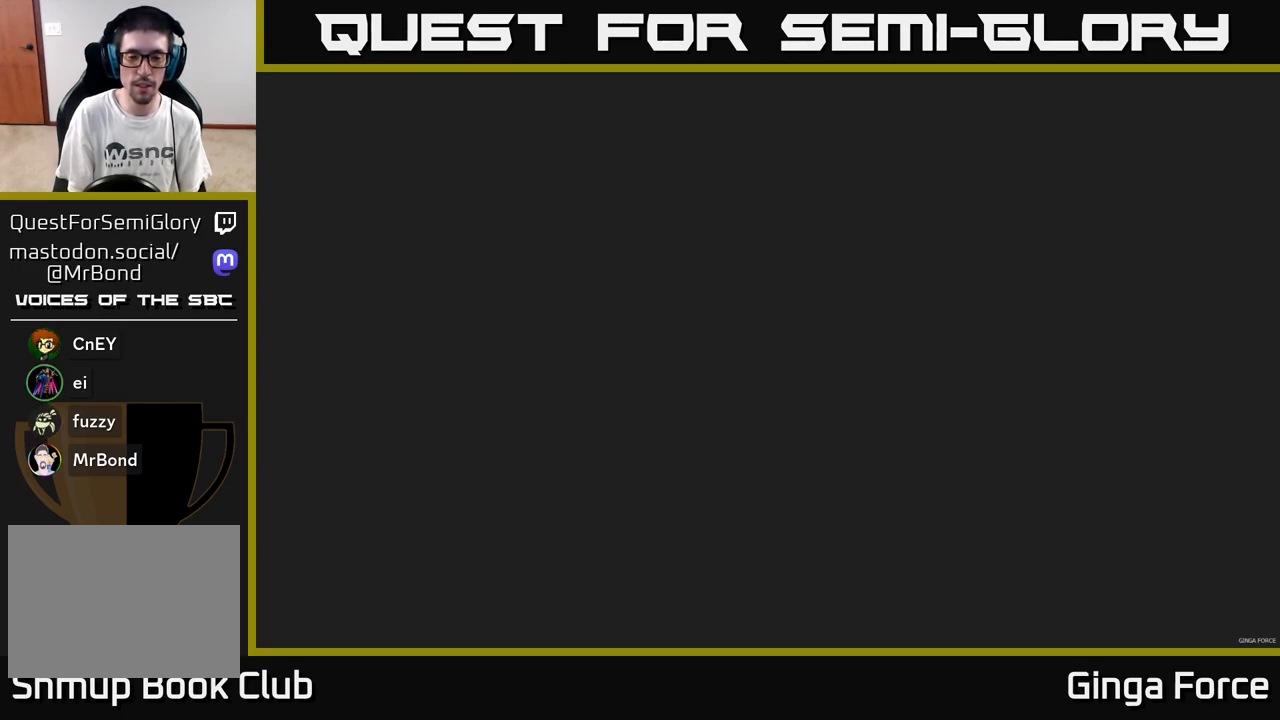
{"buttons": ["A"], "left_stick": "down-left", "events": [[100, "left_stick", "right"], [167, "left_stick", "down"], [217, "A", "down"], [483, "left_stick", "down-left"]]}
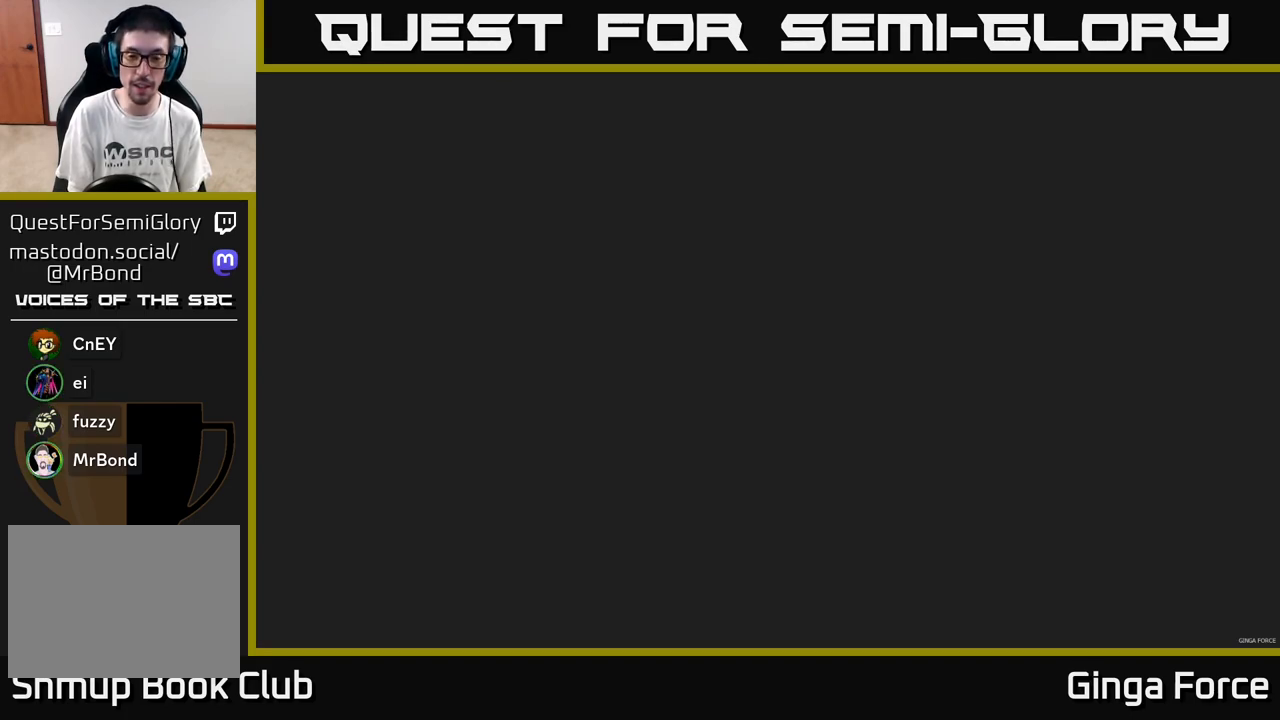
{"buttons": [], "left_stick": "down-left", "events": [[233, "A", "up"]]}